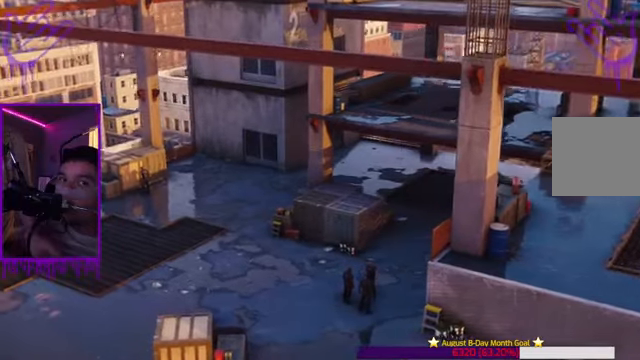
Gameplay with a controller (Xbox layout); each line is a JSON object with the inputs held at the frame after it. "events" lists button and stick changes between this image and that frame as [ms after this image, input, new state], when the widget could be followed in between. Not read: L3 R3.
{"buttons": [], "left_stick": "up", "right_stick": "center", "events": []}
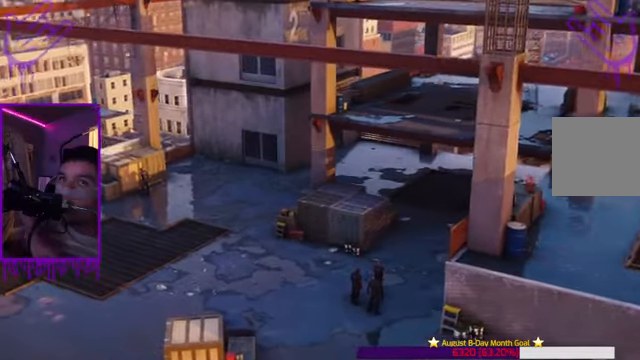
{"buttons": [], "left_stick": "up", "right_stick": "center", "events": []}
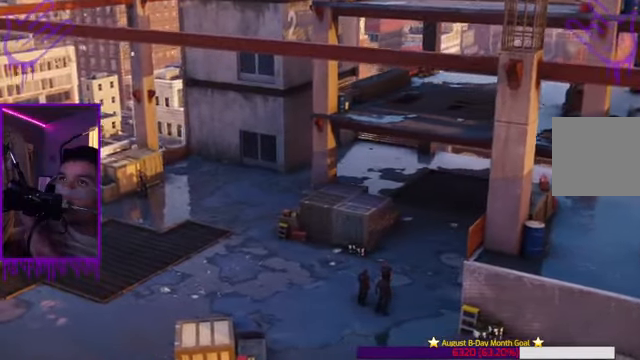
{"buttons": [], "left_stick": "up", "right_stick": "center", "events": []}
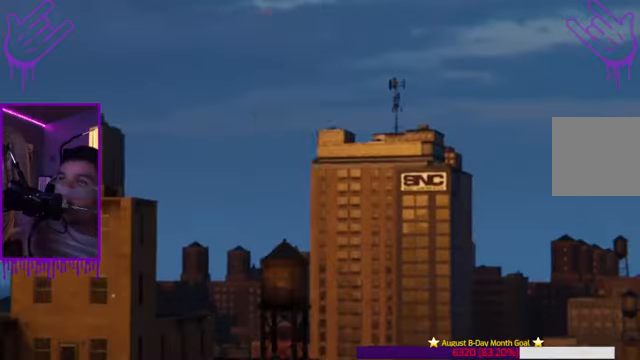
{"buttons": [], "left_stick": "up", "right_stick": "center", "events": []}
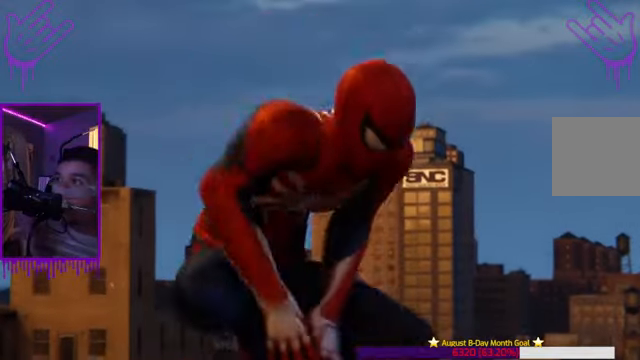
{"buttons": [], "left_stick": "up", "right_stick": "center", "events": []}
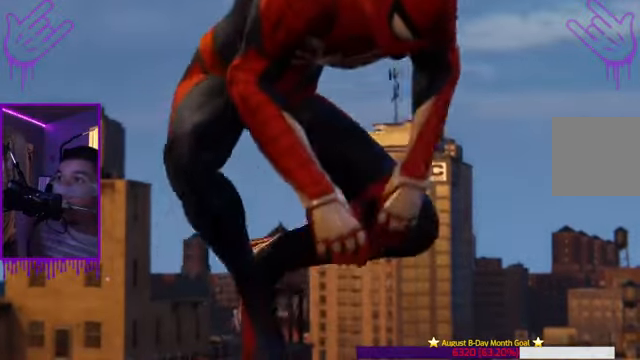
{"buttons": [], "left_stick": "up", "right_stick": "center", "events": []}
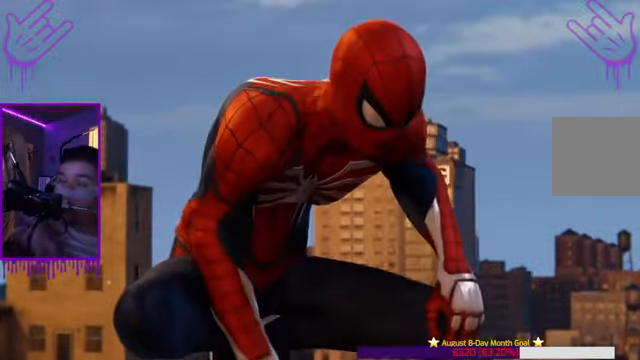
{"buttons": [], "left_stick": "up", "right_stick": "center", "events": []}
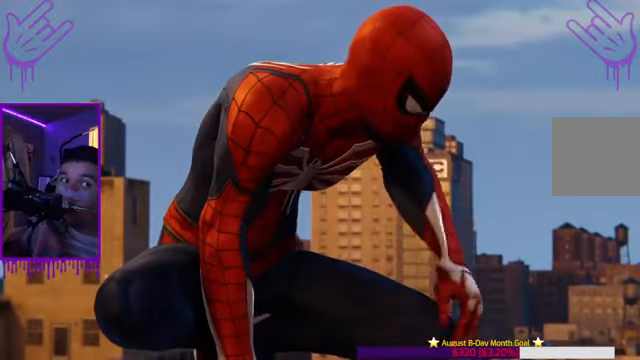
{"buttons": [], "left_stick": "up", "right_stick": "center", "events": []}
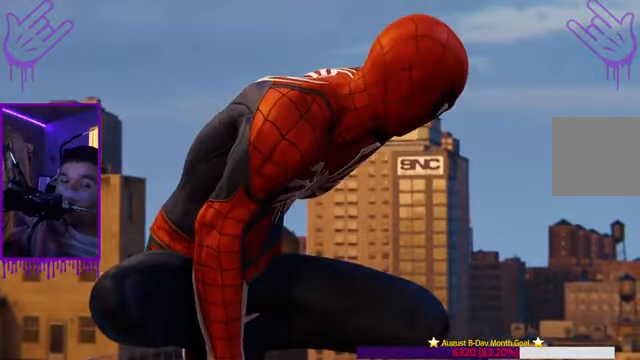
{"buttons": [], "left_stick": "up", "right_stick": "center", "events": []}
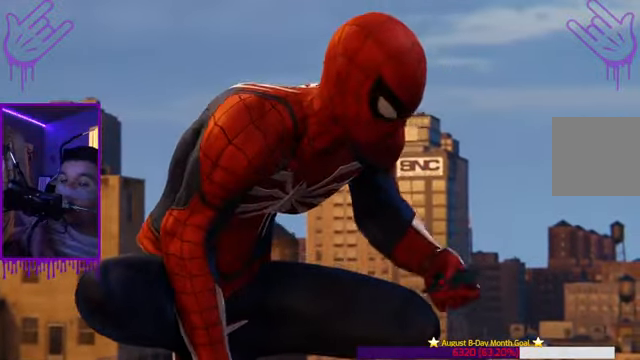
{"buttons": [], "left_stick": "up", "right_stick": "center", "events": []}
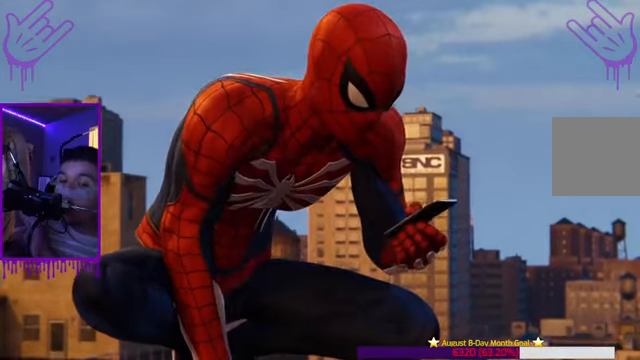
{"buttons": [], "left_stick": "up", "right_stick": "center", "events": []}
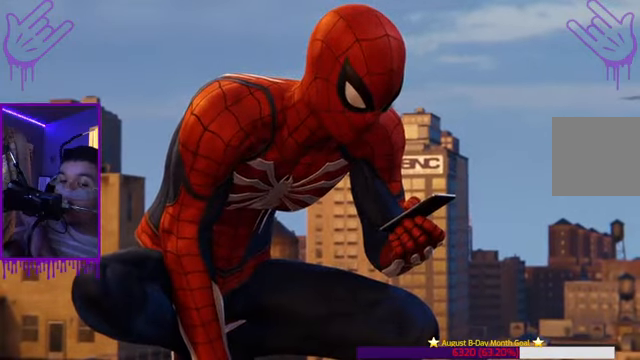
{"buttons": [], "left_stick": "up", "right_stick": "center", "events": []}
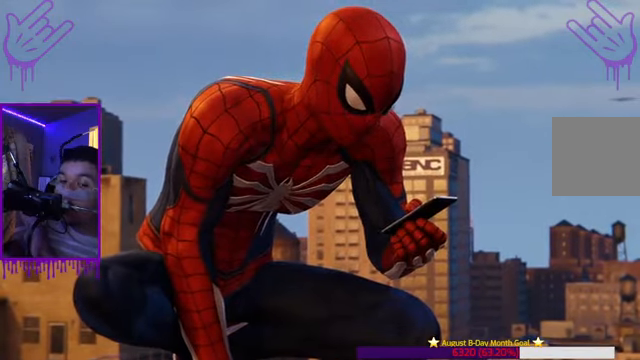
{"buttons": [], "left_stick": "up", "right_stick": "center", "events": []}
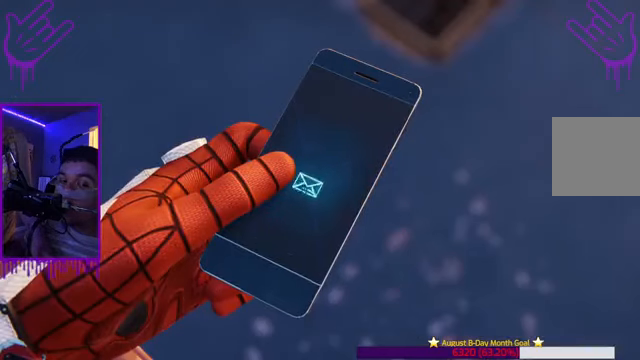
{"buttons": [], "left_stick": "up", "right_stick": "center", "events": []}
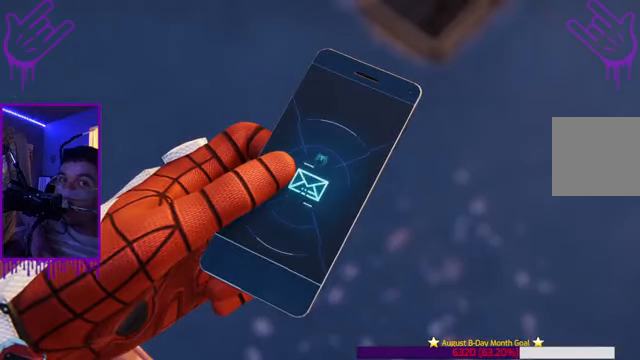
{"buttons": [], "left_stick": "up", "right_stick": "center", "events": []}
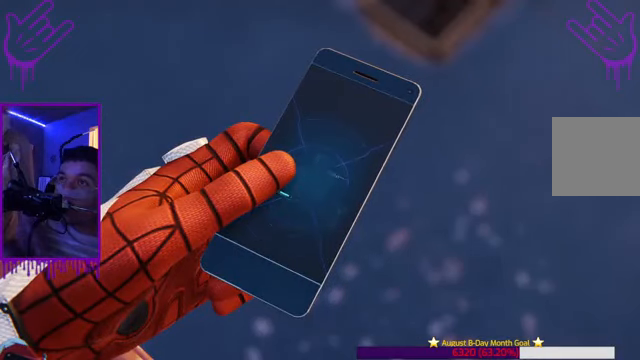
{"buttons": [], "left_stick": "up", "right_stick": "center", "events": []}
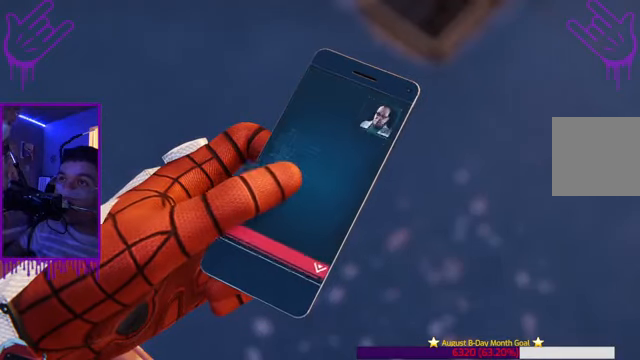
{"buttons": [], "left_stick": "up", "right_stick": "center", "events": []}
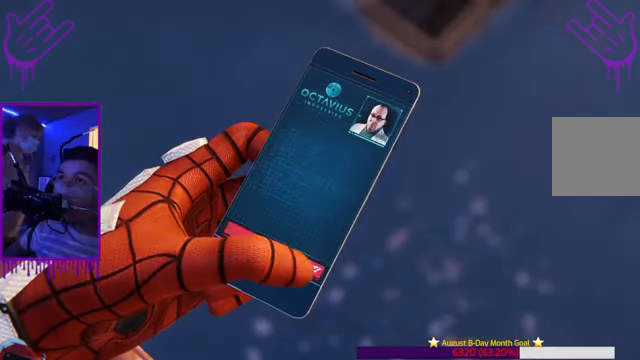
{"buttons": [], "left_stick": "up", "right_stick": "center", "events": []}
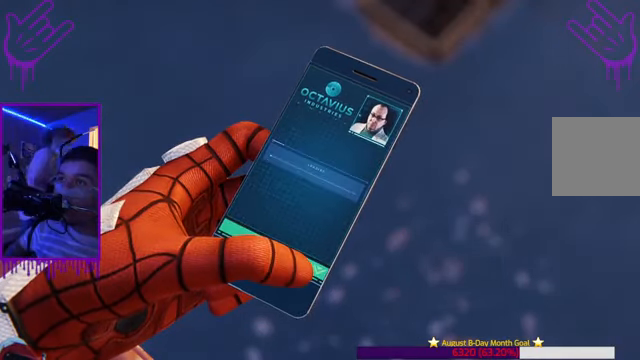
{"buttons": [], "left_stick": "up", "right_stick": "center", "events": []}
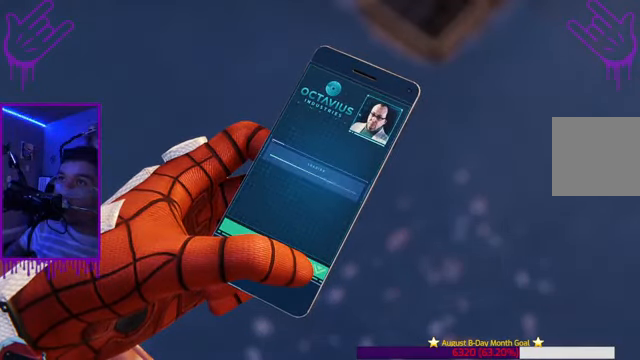
{"buttons": [], "left_stick": "up", "right_stick": "center", "events": []}
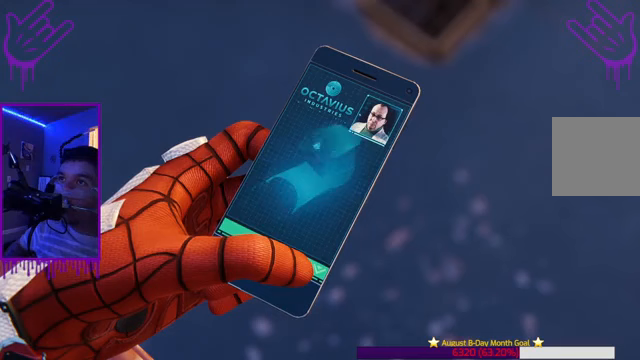
{"buttons": ["B"], "left_stick": "up", "right_stick": "center", "events": [[267, "B", "down"]]}
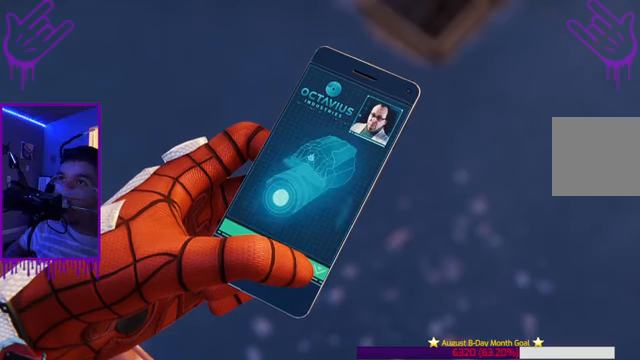
{"buttons": [], "left_stick": "up", "right_stick": "center", "events": [[33, "B", "up"]]}
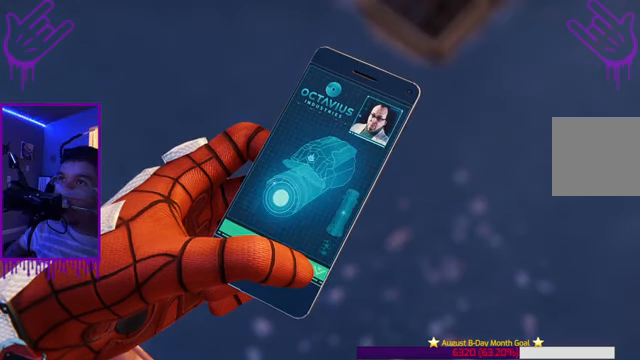
{"buttons": [], "left_stick": "up", "right_stick": "center", "events": []}
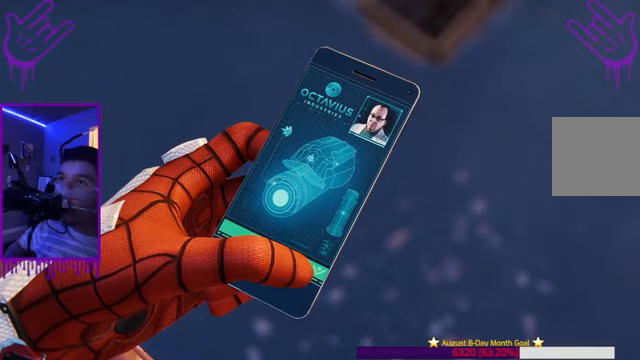
{"buttons": [], "left_stick": "up", "right_stick": "center", "events": []}
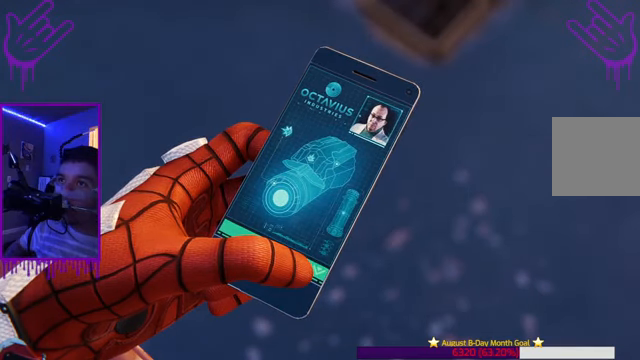
{"buttons": [], "left_stick": "up", "right_stick": "center", "events": []}
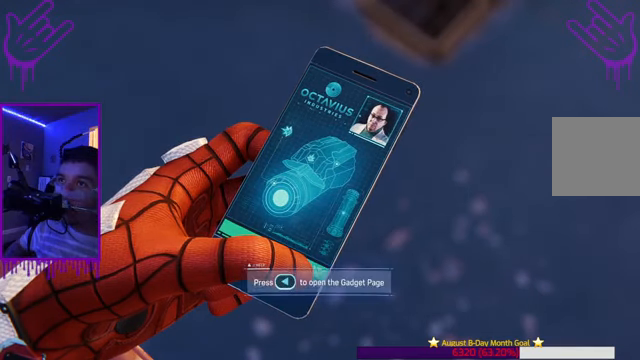
{"buttons": [], "left_stick": "up", "right_stick": "center", "events": []}
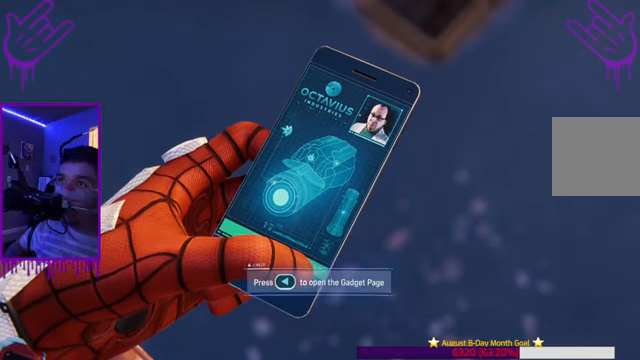
{"buttons": [], "left_stick": "up", "right_stick": "center", "events": []}
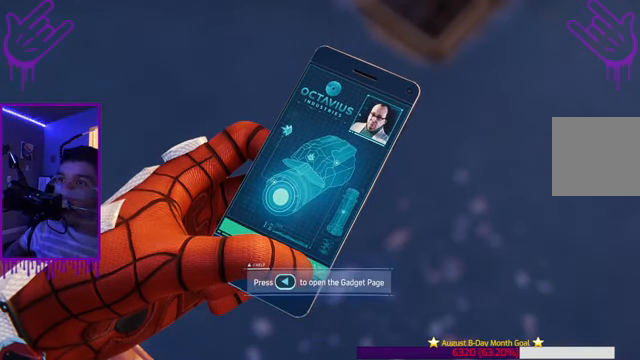
{"buttons": [], "left_stick": "up", "right_stick": "center", "events": []}
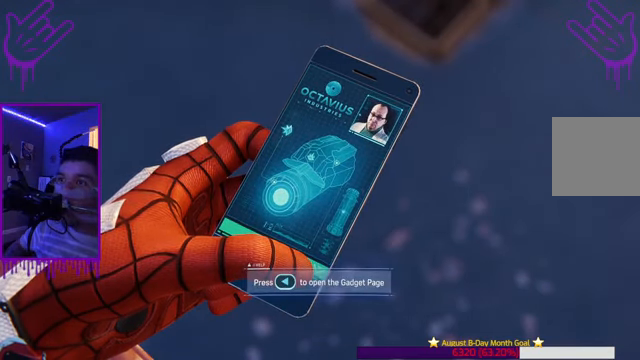
{"buttons": [], "left_stick": "up", "right_stick": "center", "events": []}
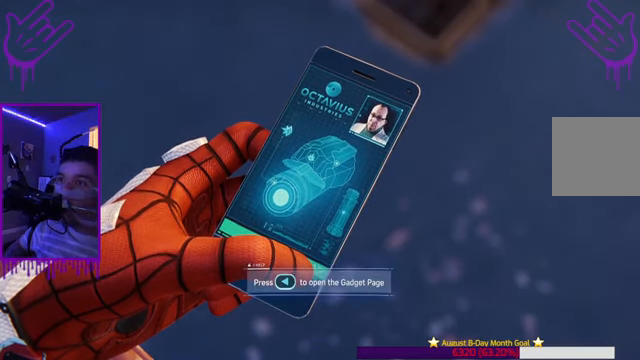
{"buttons": [], "left_stick": "up", "right_stick": "center", "events": []}
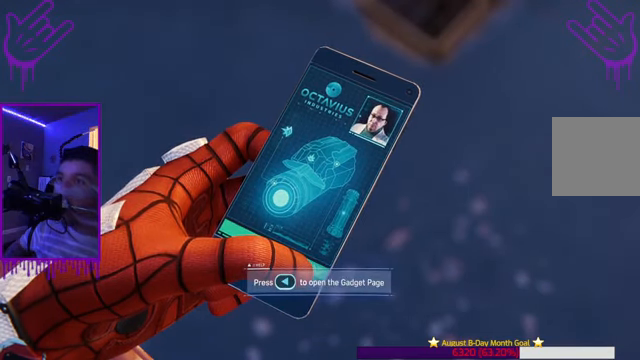
{"buttons": [], "left_stick": "up", "right_stick": "center", "events": []}